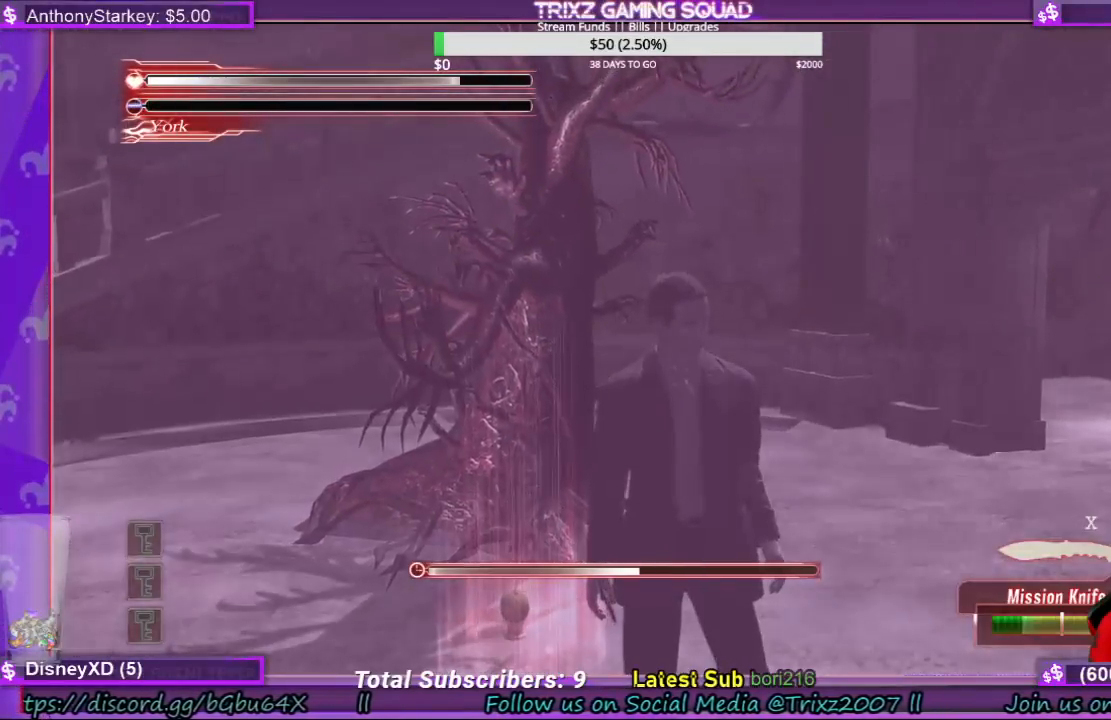
Gameplay with keyboard and mouse; each line is a JSON object with the keys and mouse buttons held at the frame after it. "events" lists presses ("down") and releases ("up") of "a", "ctrl", "d", "e", "f", "q", "r", "s", "shift", "space", "tab", "w", "mouse_left", "mouse_wheel", "mouse_right", "mouse_mb4" and "mouse_mb5" between this image and that frame as [ms after this image, input, new state], when the widget could be followed in between. "mouse_left", "mouse_wheel", "mouse_right", "mouse_mb4", "mouse_mb5" = the "left", "wheel", "right", "mb4", "mb5" buttons of the "mouse" list. No other keys are recorded. "wheel" means that the mouse wheel is clicked or scrolled. Mouse movement is not recorded.
{"keys": ["a", "w"], "mouse": [], "events": [[433, "w", "down"], [500, "a", "down"]]}
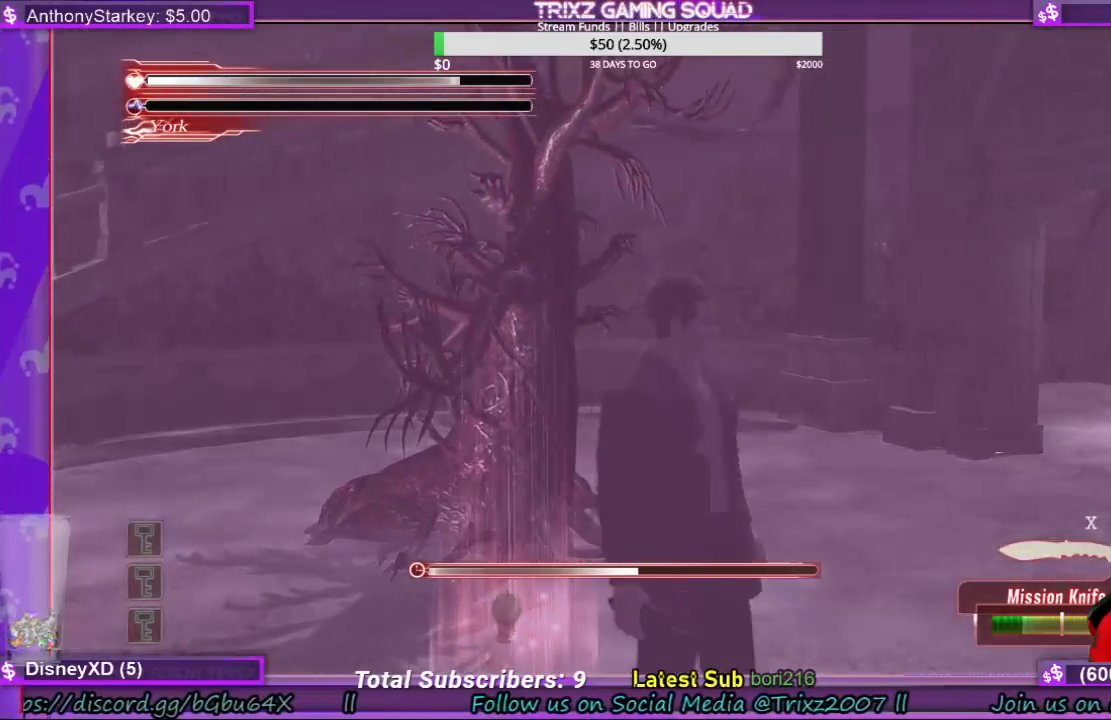
{"keys": [], "mouse": [], "events": [[100, "a", "up"], [133, "w", "up"]]}
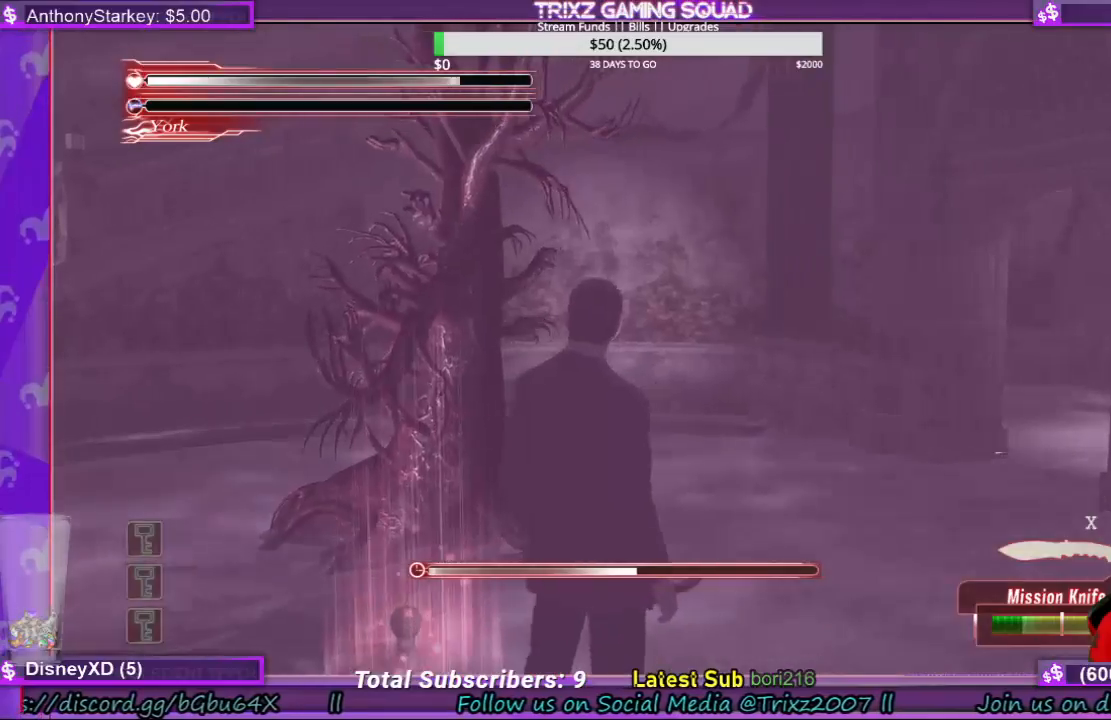
{"keys": [], "mouse": [], "events": []}
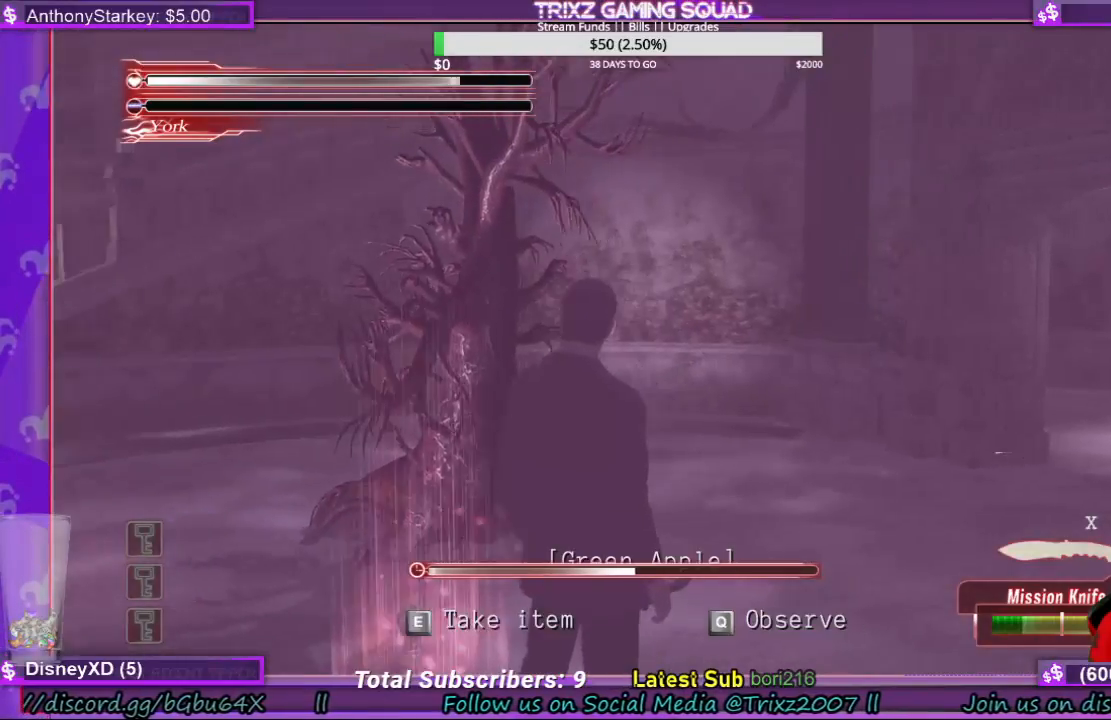
{"keys": [], "mouse": [], "events": []}
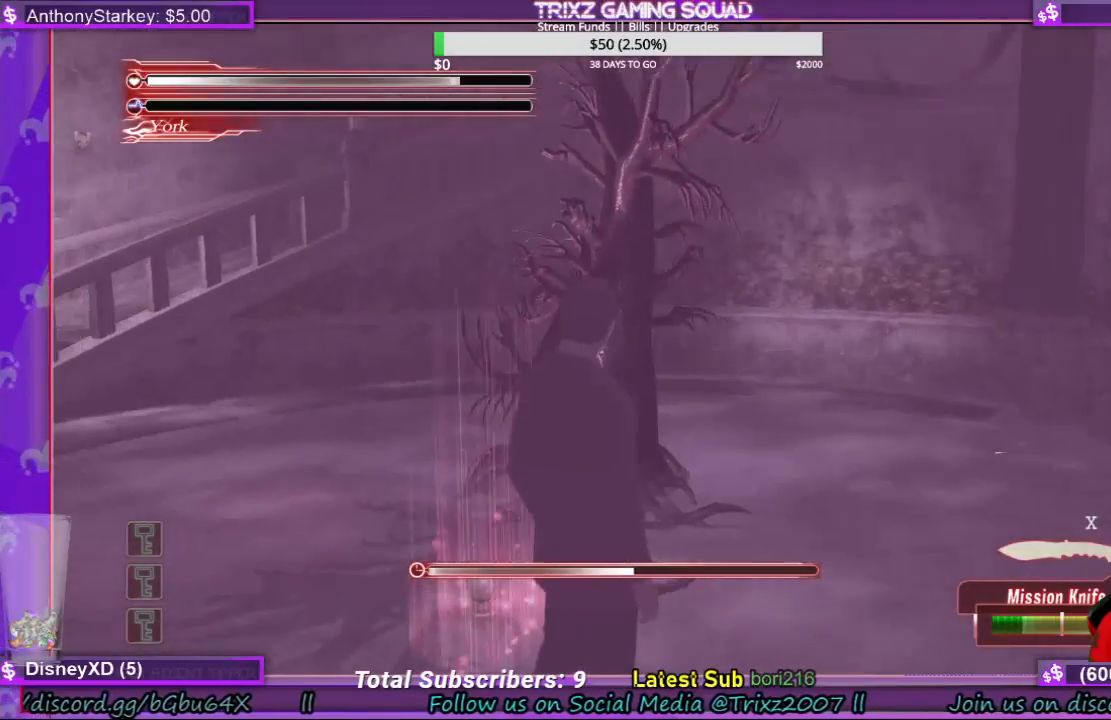
{"keys": ["w"], "mouse": [], "events": [[233, "a", "down"], [233, "w", "down"], [366, "a", "up"]]}
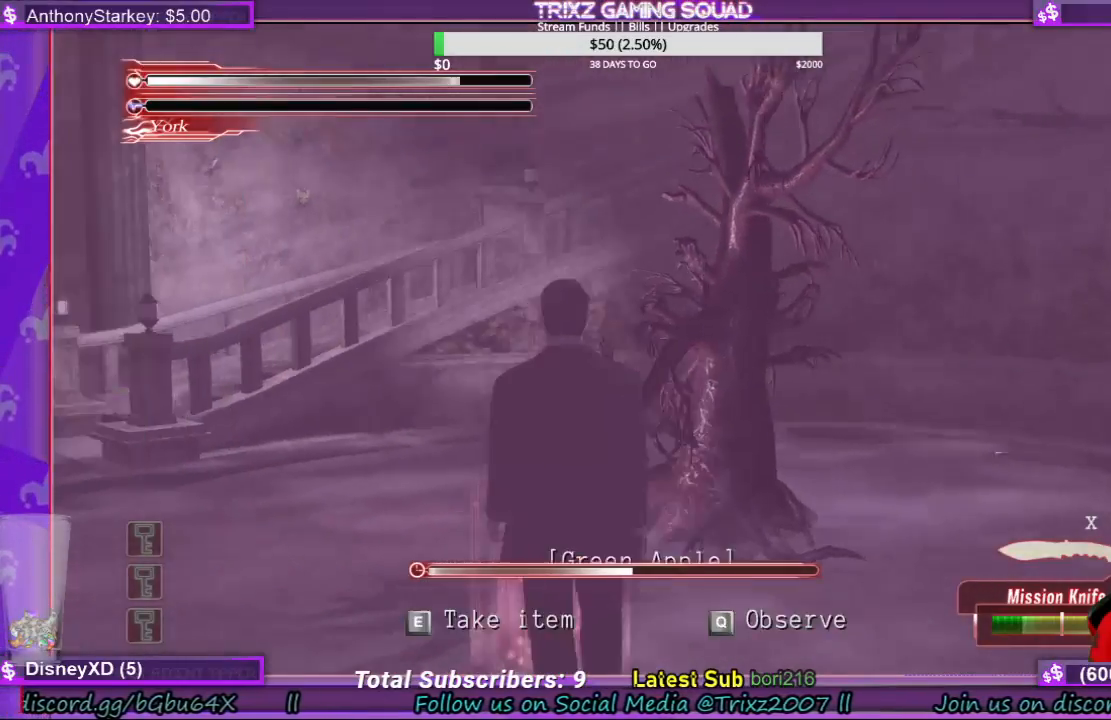
{"keys": ["e"], "mouse": [], "events": [[66, "e", "down"], [166, "w", "up"], [200, "e", "up"], [266, "e", "down"], [400, "e", "up"], [466, "e", "down"]]}
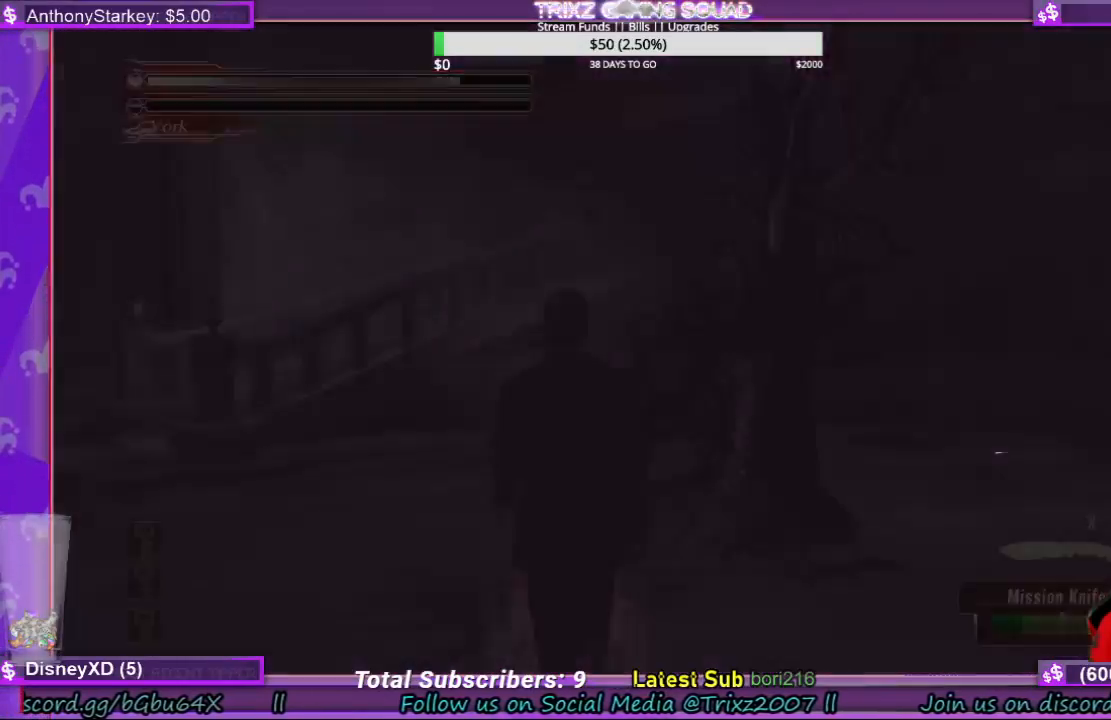
{"keys": [], "mouse": [], "events": [[66, "e", "up"], [166, "e", "down"], [233, "e", "up"], [366, "e", "down"], [466, "e", "up"]]}
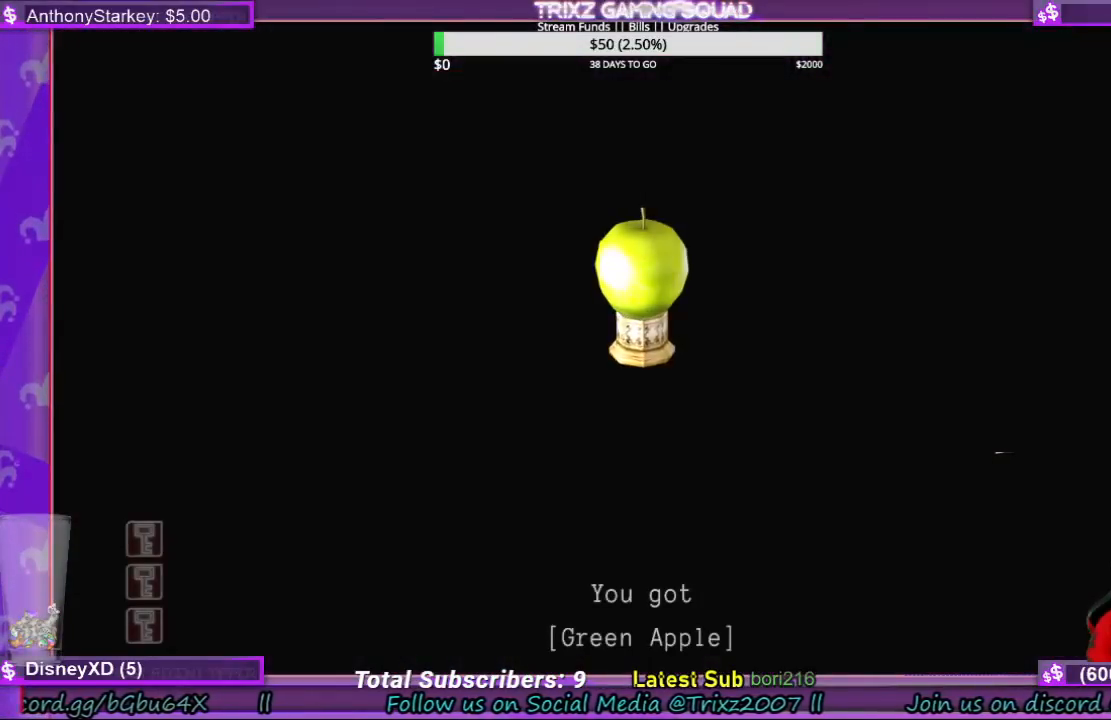
{"keys": [], "mouse": [], "events": [[400, "e", "down"], [500, "e", "up"]]}
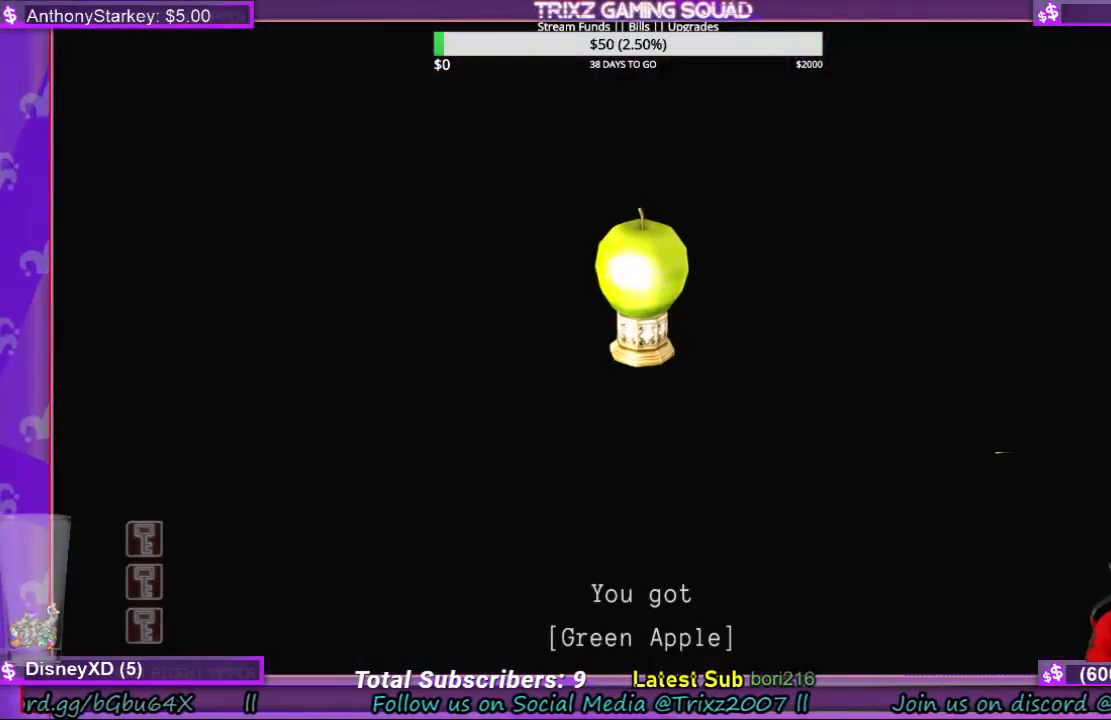
{"keys": [], "mouse": [], "events": [[100, "e", "down"], [166, "e", "up"], [266, "e", "down"], [333, "e", "up"], [433, "e", "down"], [500, "e", "up"]]}
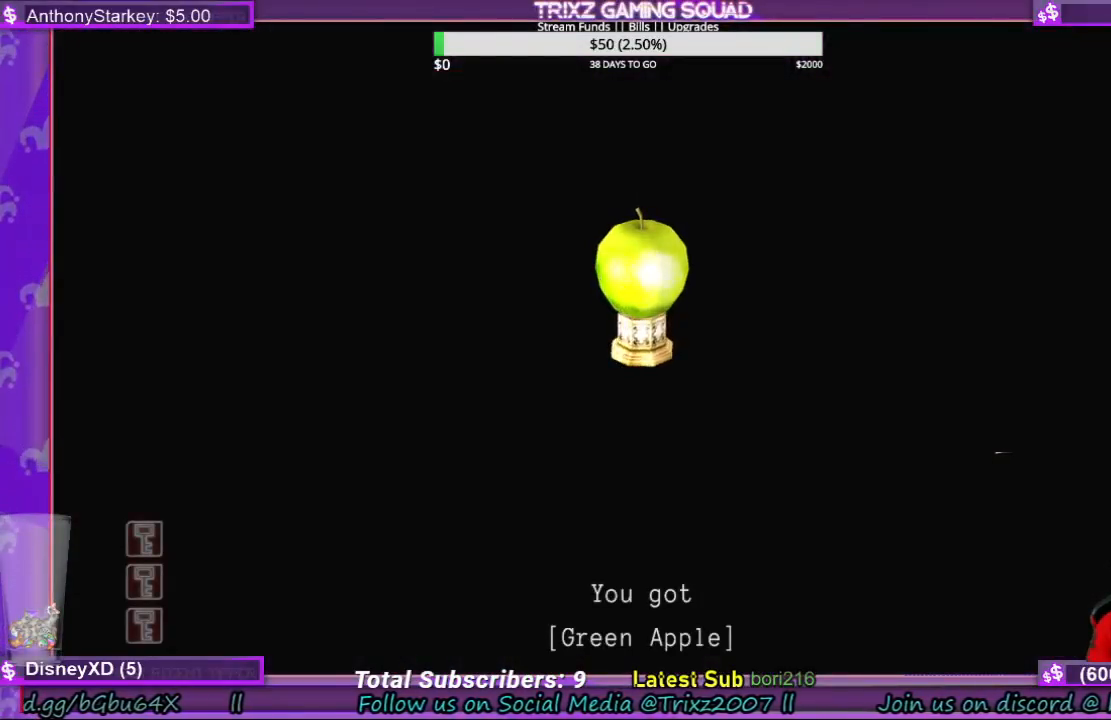
{"keys": [], "mouse": [], "events": [[66, "e", "down"], [166, "e", "up"], [233, "e", "down"], [300, "e", "up"], [400, "e", "down"], [466, "e", "up"]]}
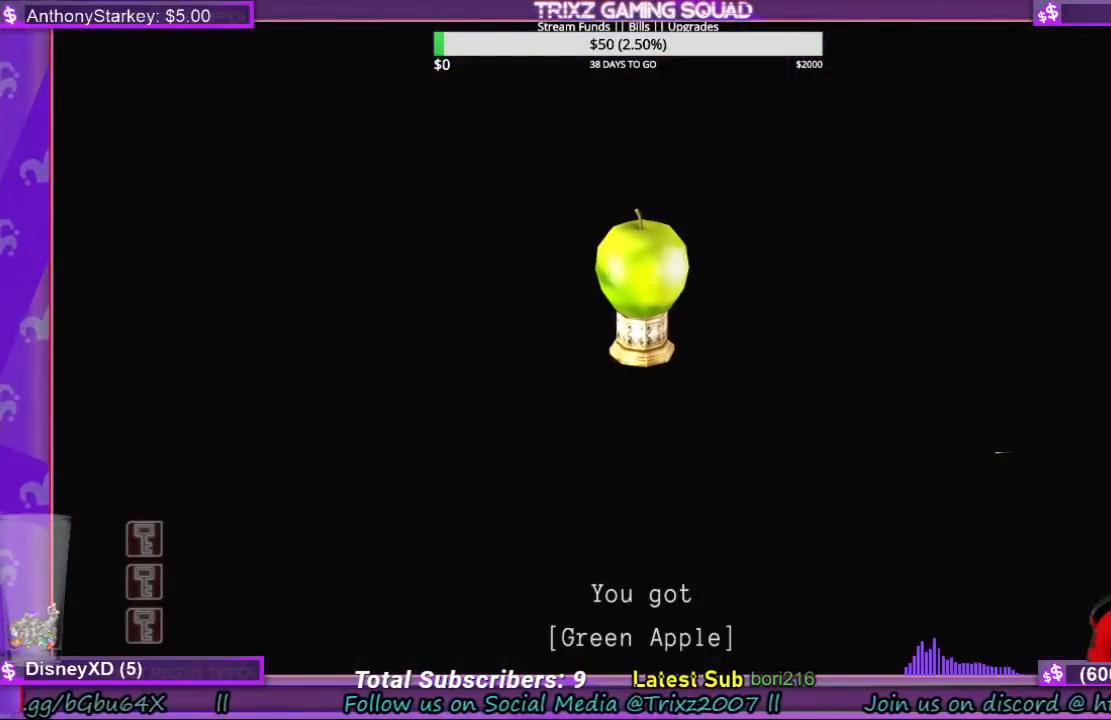
{"keys": [], "mouse": [], "events": [[66, "e", "down"], [133, "e", "up"], [233, "e", "down"], [300, "e", "up"], [400, "e", "down"], [500, "e", "up"]]}
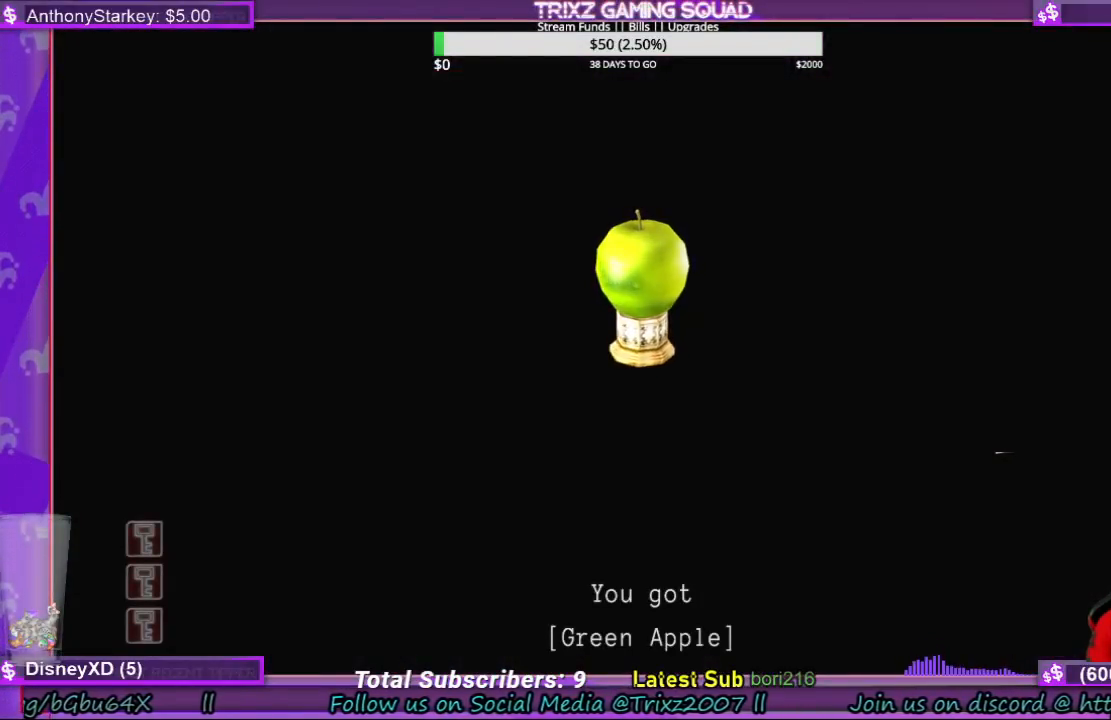
{"keys": ["e"], "mouse": [], "events": [[66, "e", "down"], [200, "e", "up"], [300, "e", "down"], [400, "e", "up"], [500, "e", "down"]]}
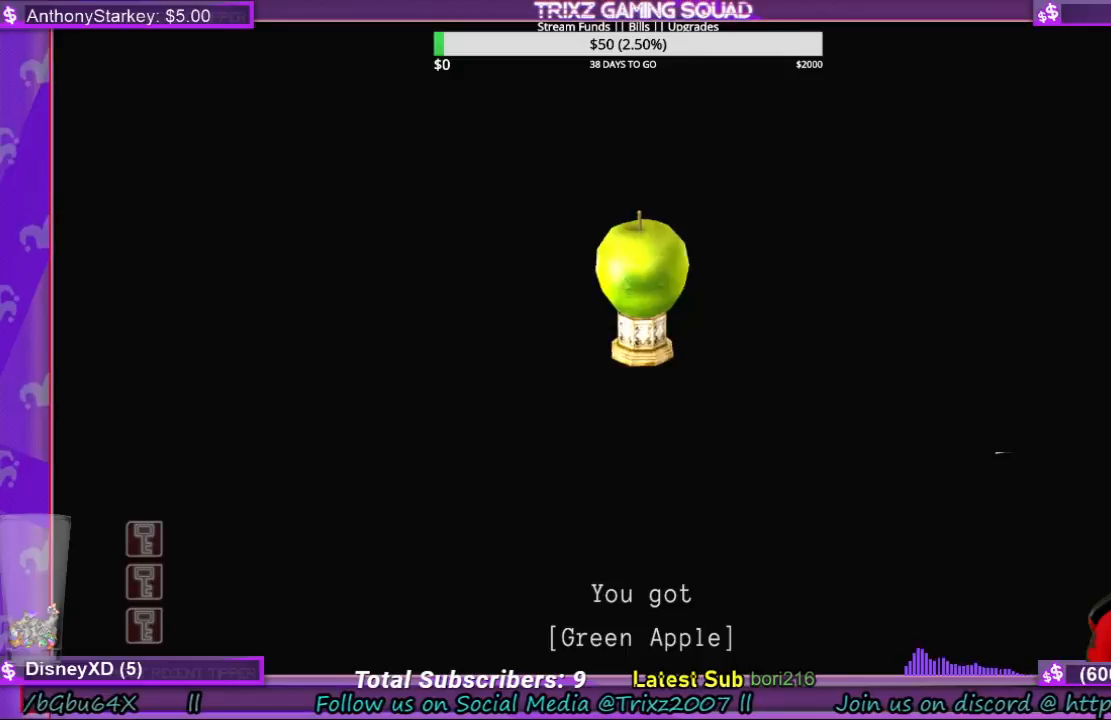
{"keys": ["w"], "mouse": [], "events": [[133, "e", "up"], [200, "e", "down"], [366, "e", "up"], [466, "w", "down"]]}
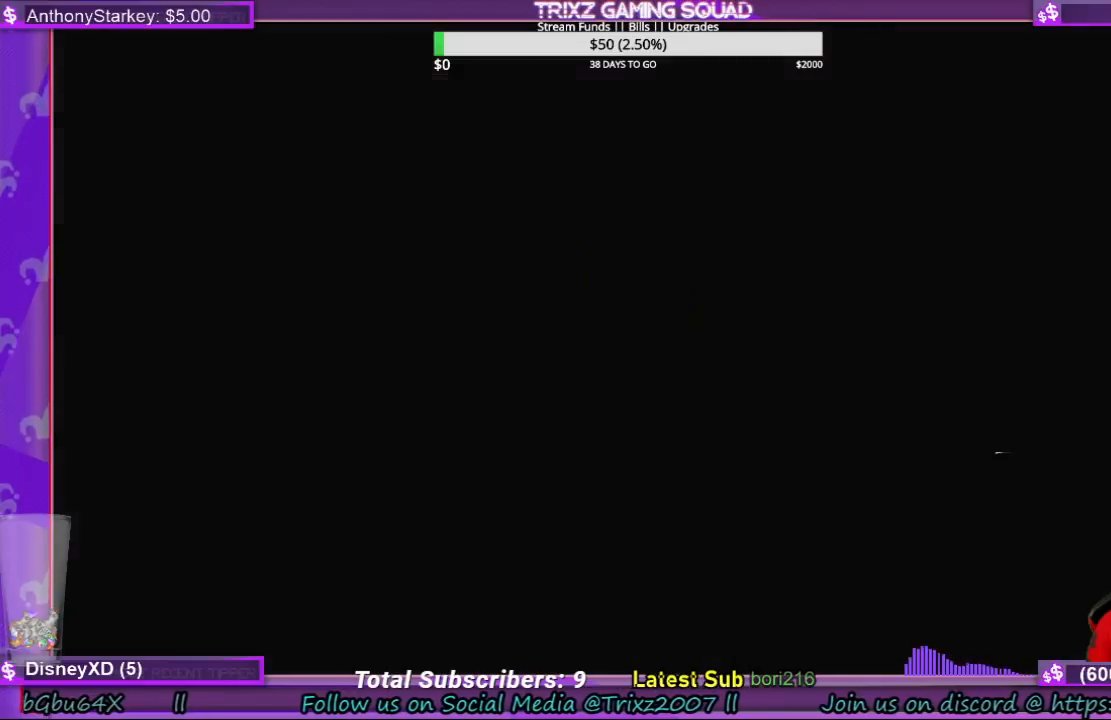
{"keys": ["shift", "w"], "mouse": [], "events": [[100, "w", "up"], [266, "d", "down"], [366, "w", "down"], [433, "d", "up"], [433, "shift", "down"]]}
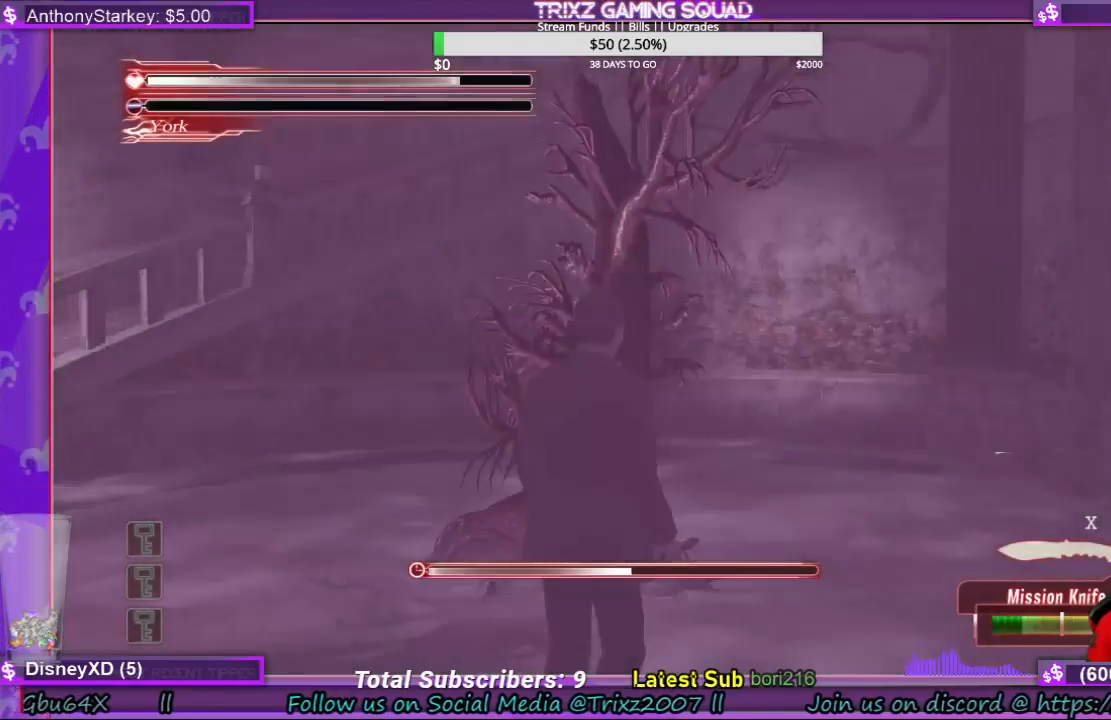
{"keys": ["e", "shift", "w"], "mouse": [], "events": [[500, "e", "down"]]}
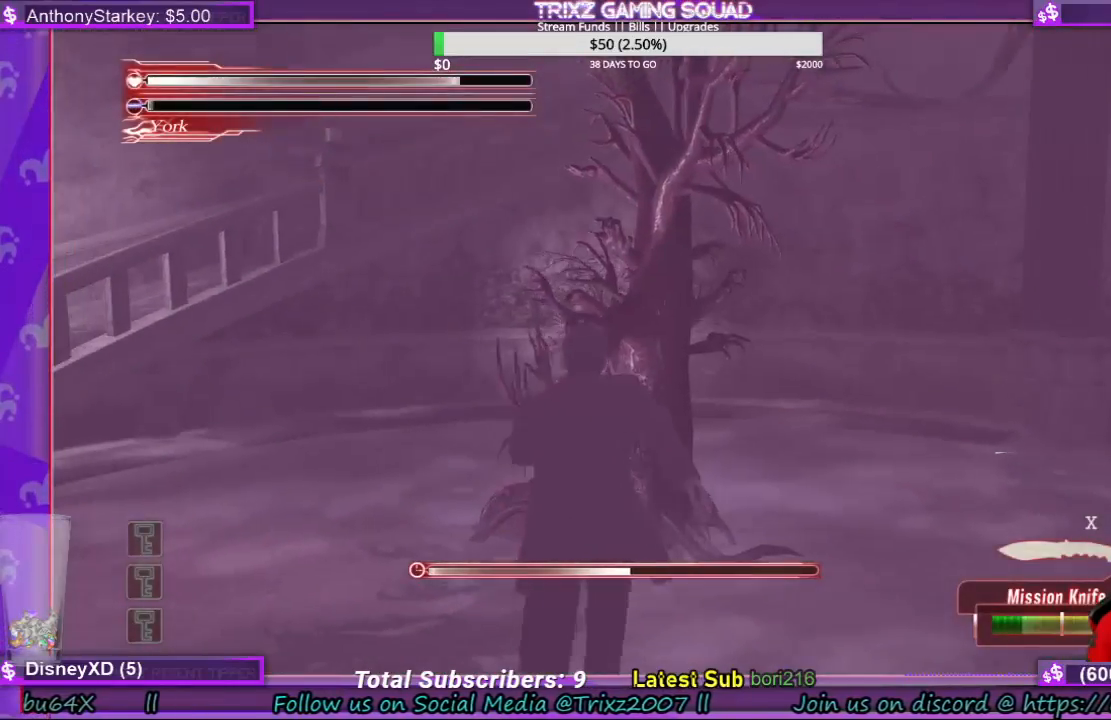
{"keys": ["a", "shift"], "mouse": [], "events": [[133, "e", "up"], [233, "a", "down"], [266, "e", "down"], [400, "e", "up"], [466, "w", "up"]]}
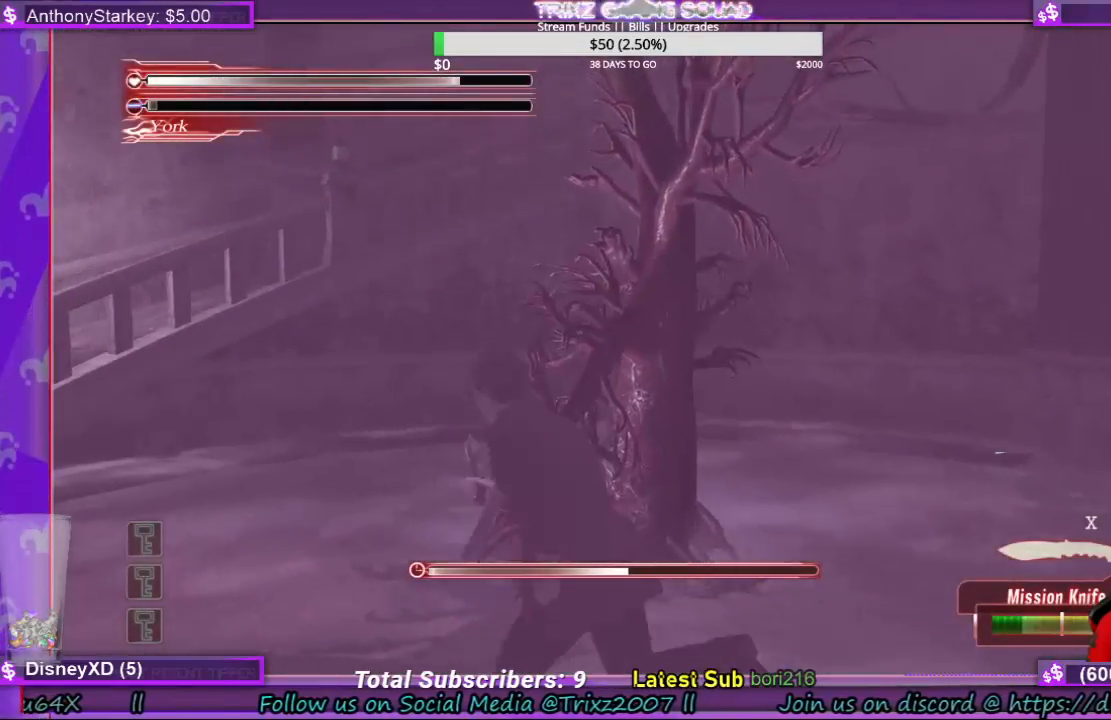
{"keys": ["w"], "mouse": [], "events": [[133, "w", "down"], [200, "a", "up"], [333, "shift", "up"]]}
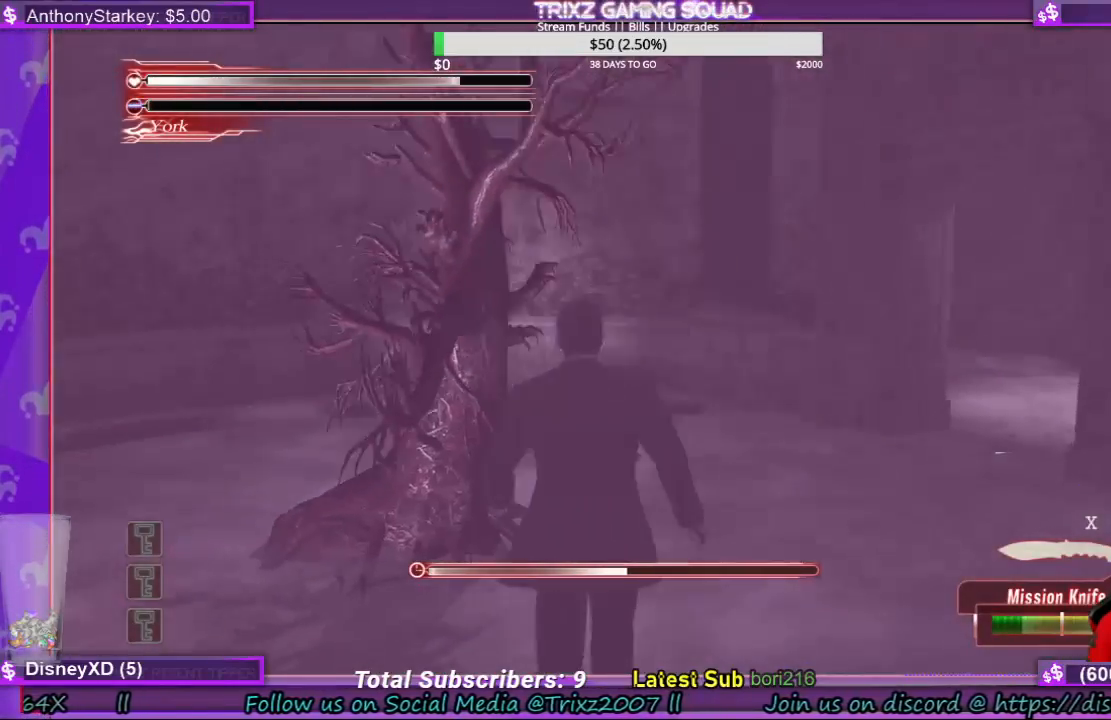
{"keys": ["space"], "mouse": ["left"], "events": [[133, "space", "down"], [166, "w", "up"], [300, "mouse_left", "down"], [400, "mouse_left", "up"], [500, "mouse_left", "down"]]}
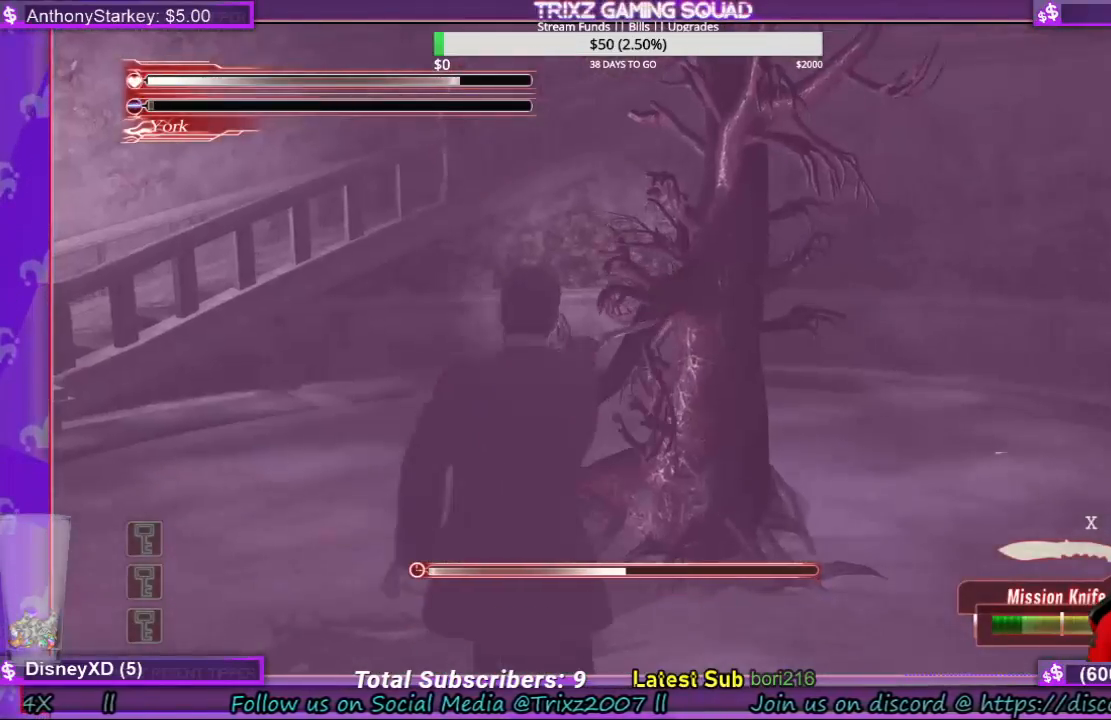
{"keys": ["d"], "mouse": [], "events": [[100, "mouse_left", "up"], [333, "space", "up"], [400, "d", "down"]]}
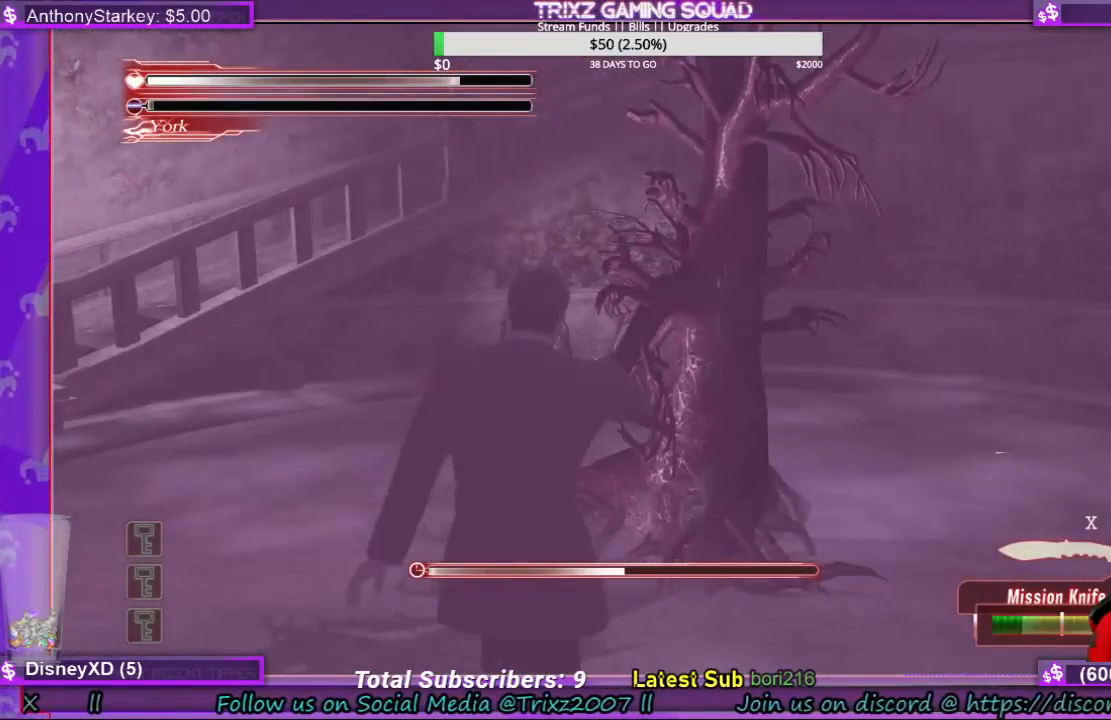
{"keys": ["d", "shift"], "mouse": [], "events": [[33, "shift", "down"], [233, "s", "down"], [433, "s", "up"]]}
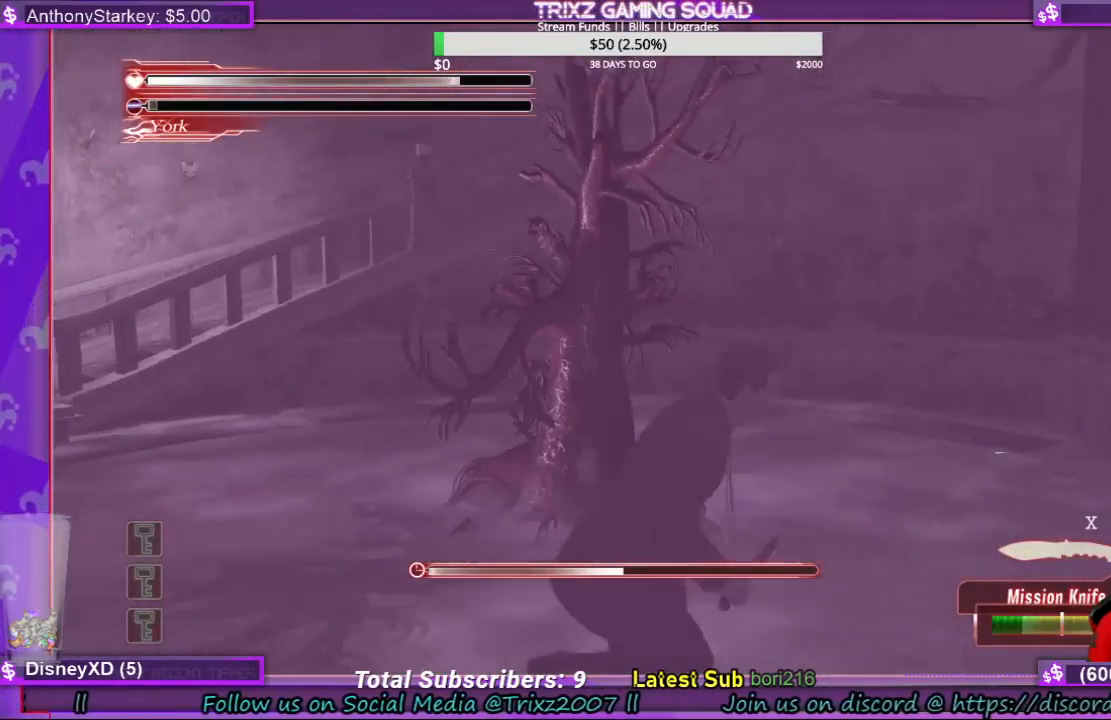
{"keys": ["e", "shift", "w"], "mouse": [], "events": [[33, "w", "down"], [100, "d", "up"], [466, "e", "down"]]}
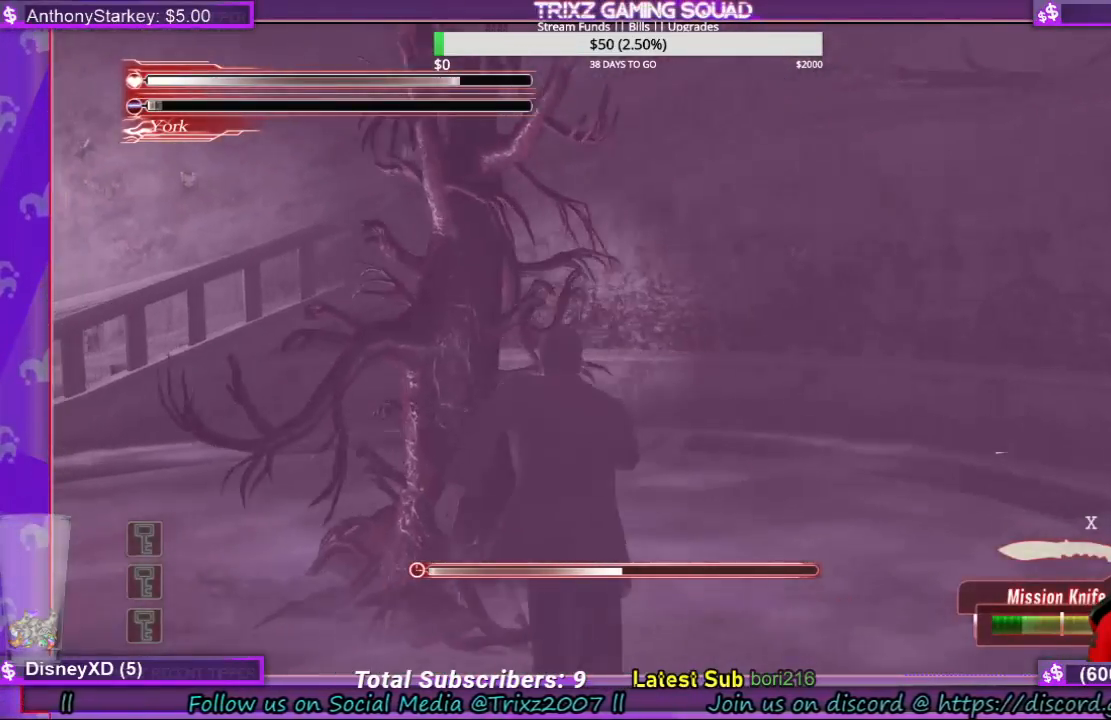
{"keys": ["a", "e", "shift", "w"], "mouse": [], "events": [[100, "e", "up"], [200, "a", "down"], [200, "e", "down"], [300, "e", "up"], [466, "e", "down"]]}
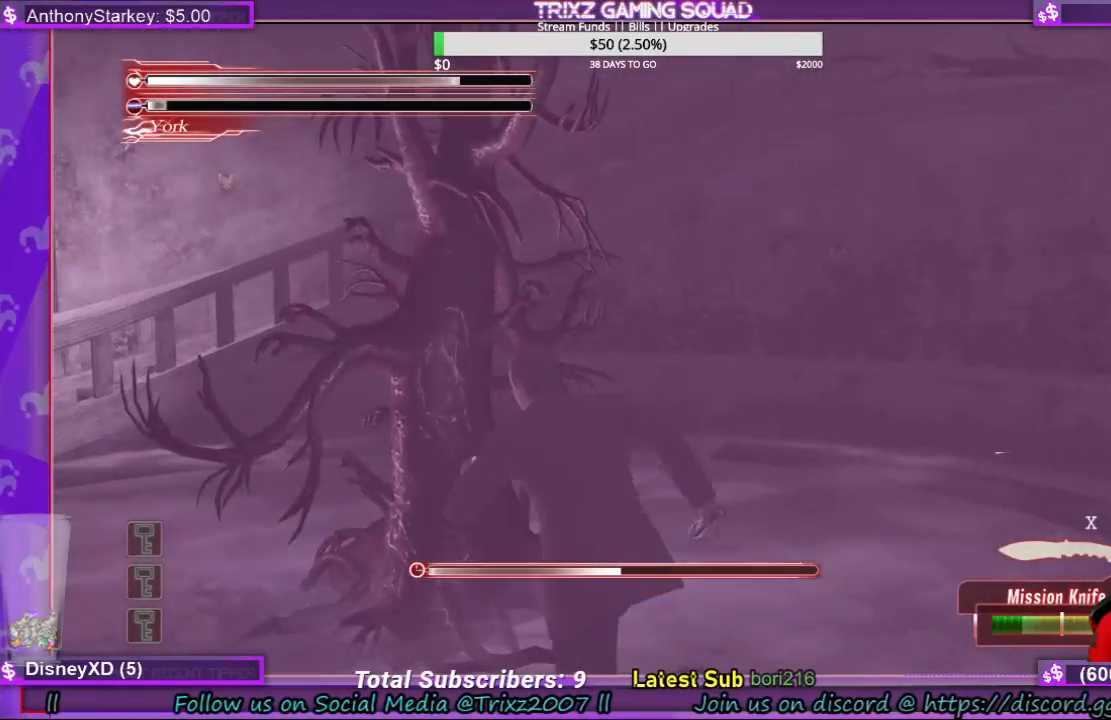
{"keys": ["d", "shift", "w"], "mouse": [], "events": [[100, "e", "up"], [233, "a", "up"], [333, "d", "down"]]}
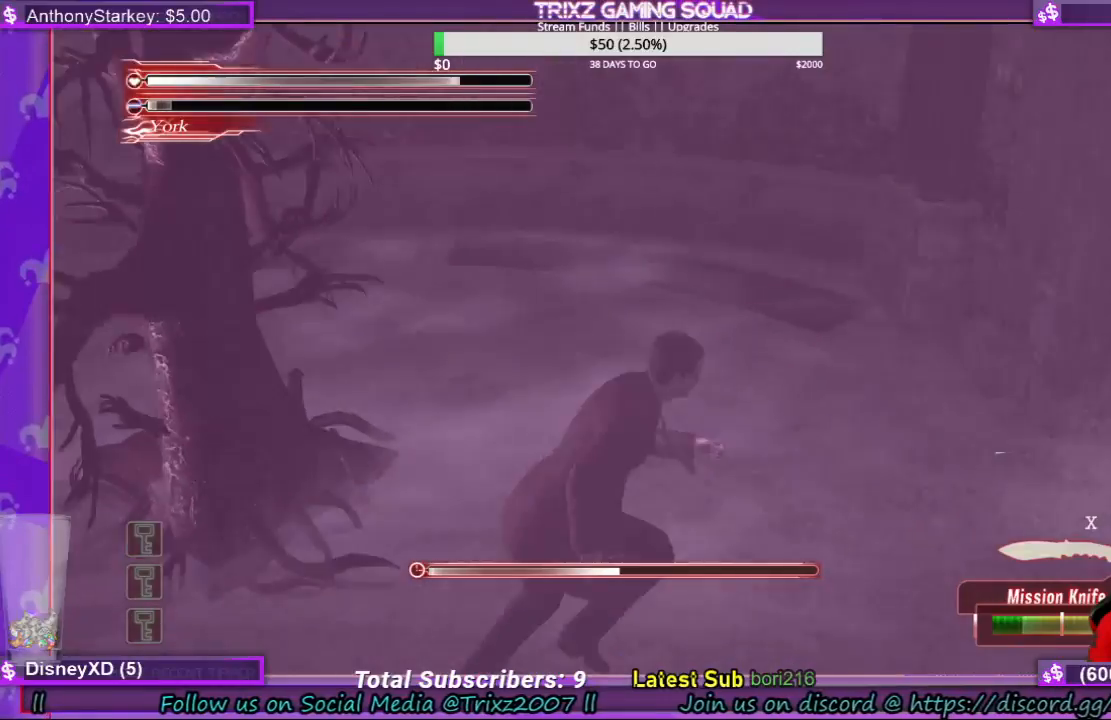
{"keys": ["shift", "w"], "mouse": [], "events": [[33, "d", "up"]]}
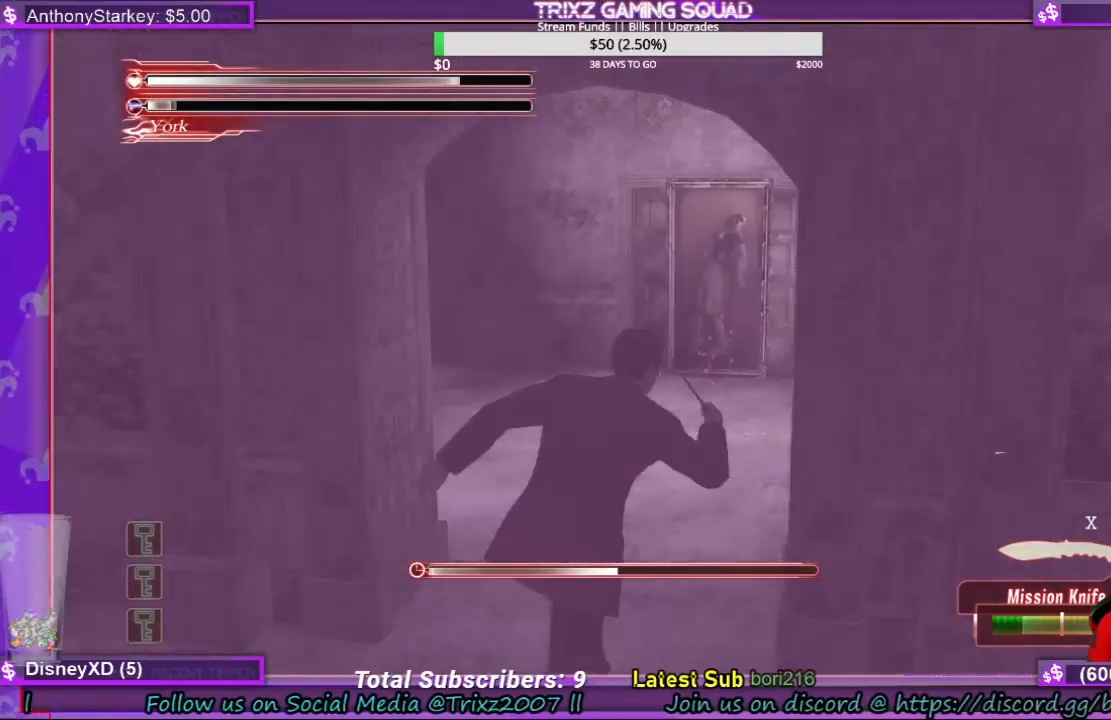
{"keys": ["a", "shift", "w"], "mouse": [], "events": [[366, "a", "down"]]}
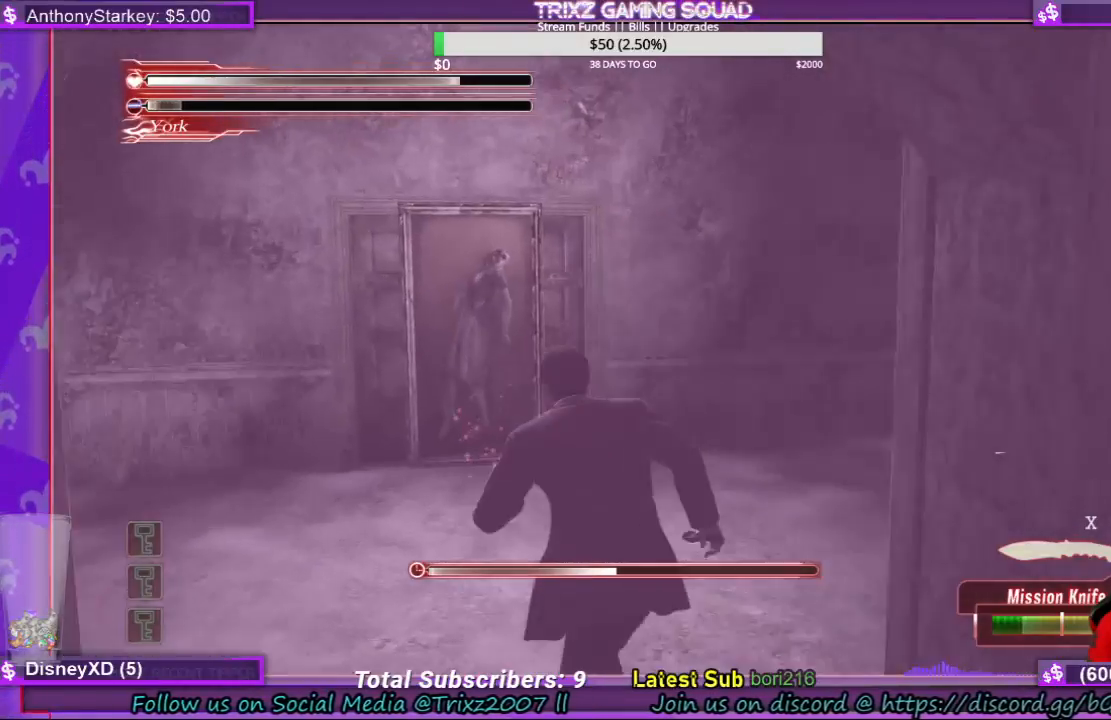
{"keys": ["shift", "w"], "mouse": [], "events": [[166, "a", "up"]]}
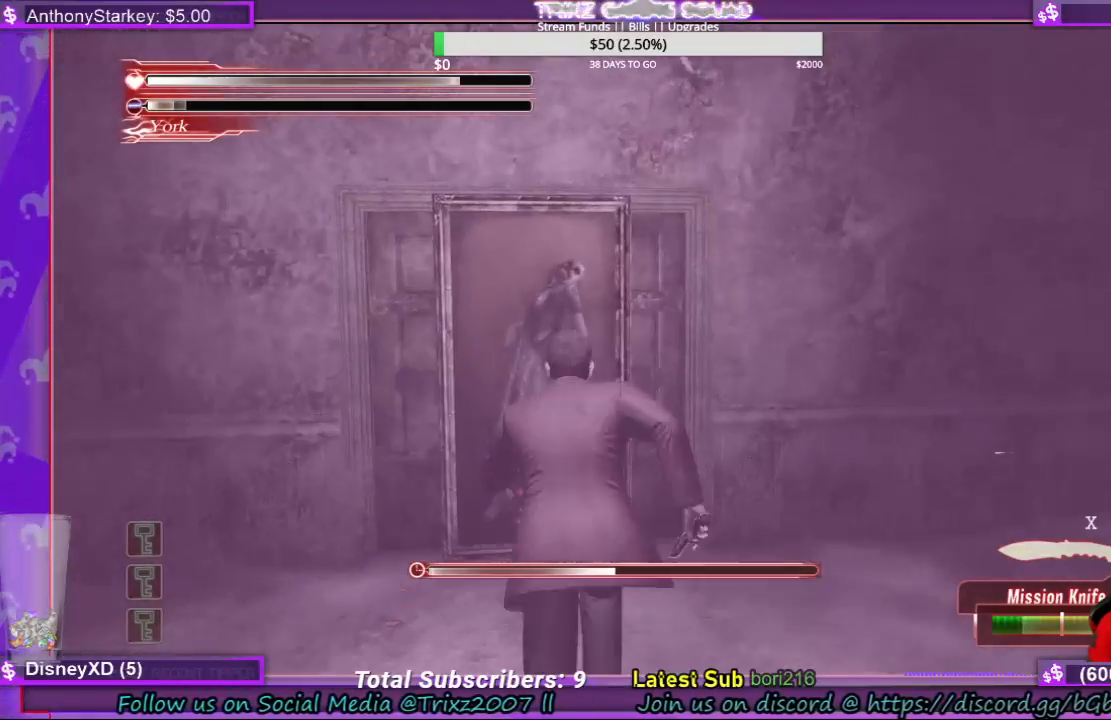
{"keys": ["w"], "mouse": [], "events": [[500, "shift", "up"]]}
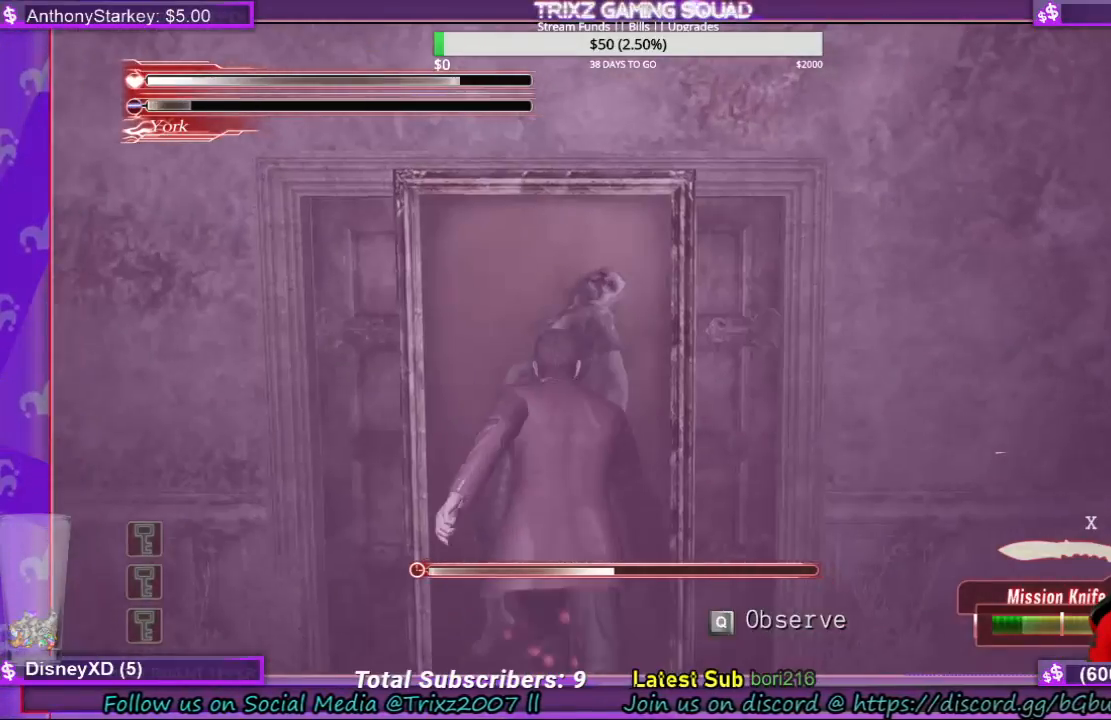
{"keys": [], "mouse": [], "events": [[66, "w", "up"]]}
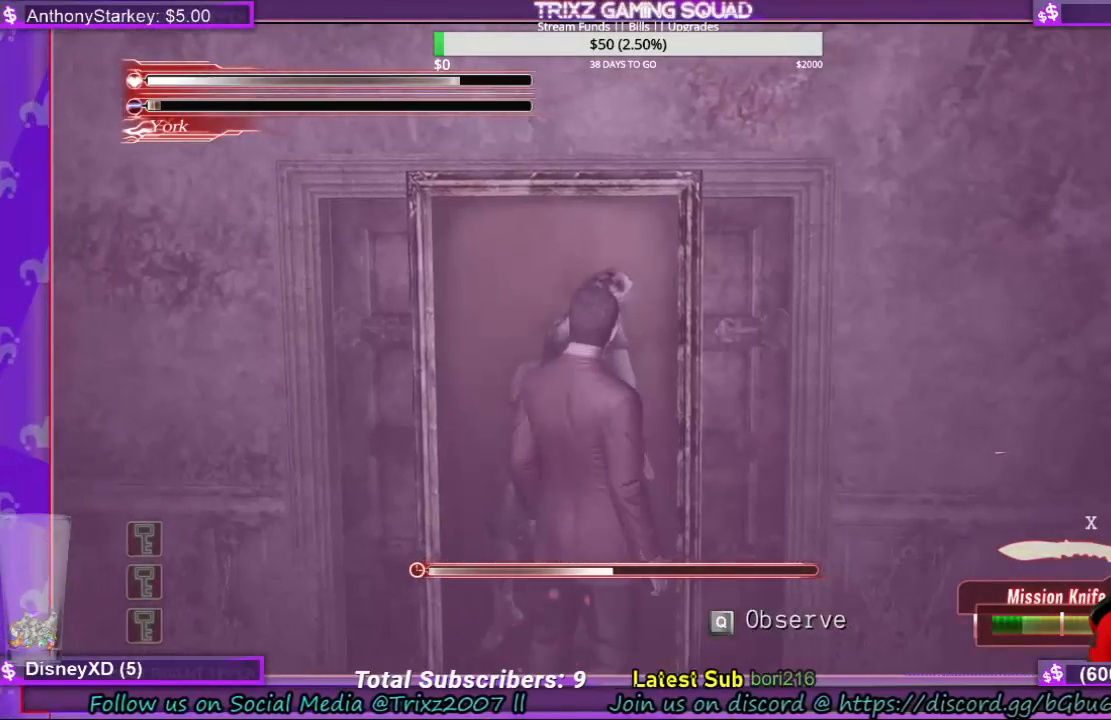
{"keys": ["q"], "mouse": [], "events": [[166, "q", "down"]]}